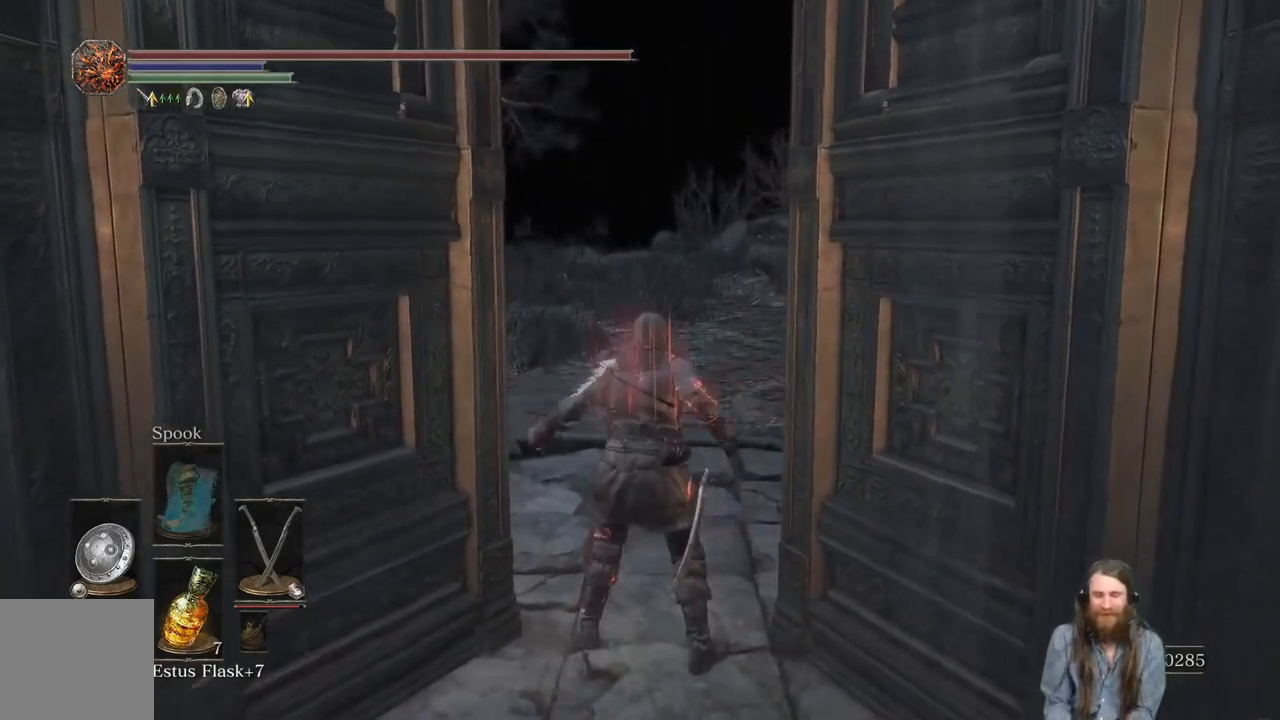
Gameplay with a controller (Xbox layout); each line is a JSON object with the inputs held at the frame after it. "events" lists button and stick changes between this image and that frame as [ms after this image, input, new state], when the widget could be followed in between. Not read: R2.
{"buttons": [], "left_stick": "up", "right_stick": "center", "events": [[150, "left_stick", "up"], [317, "right_stick", "down-left"], [500, "right_stick", "center"]]}
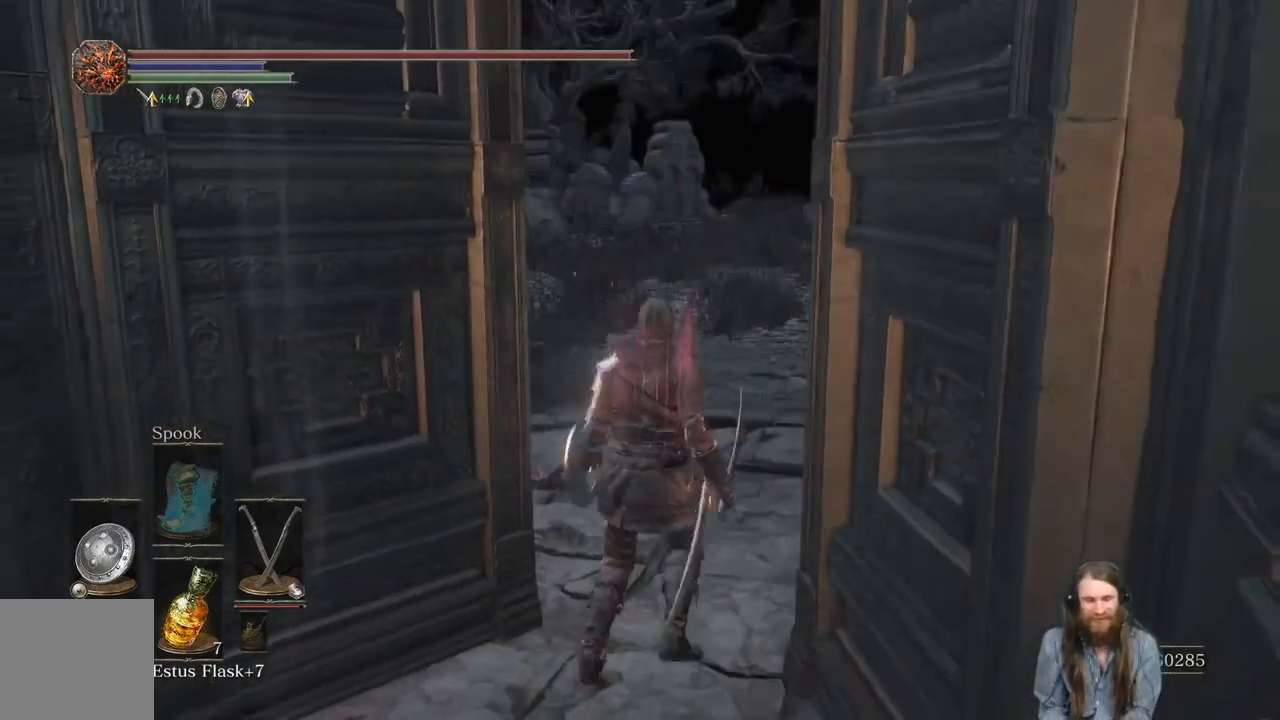
{"buttons": [], "left_stick": "up", "right_stick": "center", "events": [[284, "right_stick", "right"], [334, "right_stick", "center"]]}
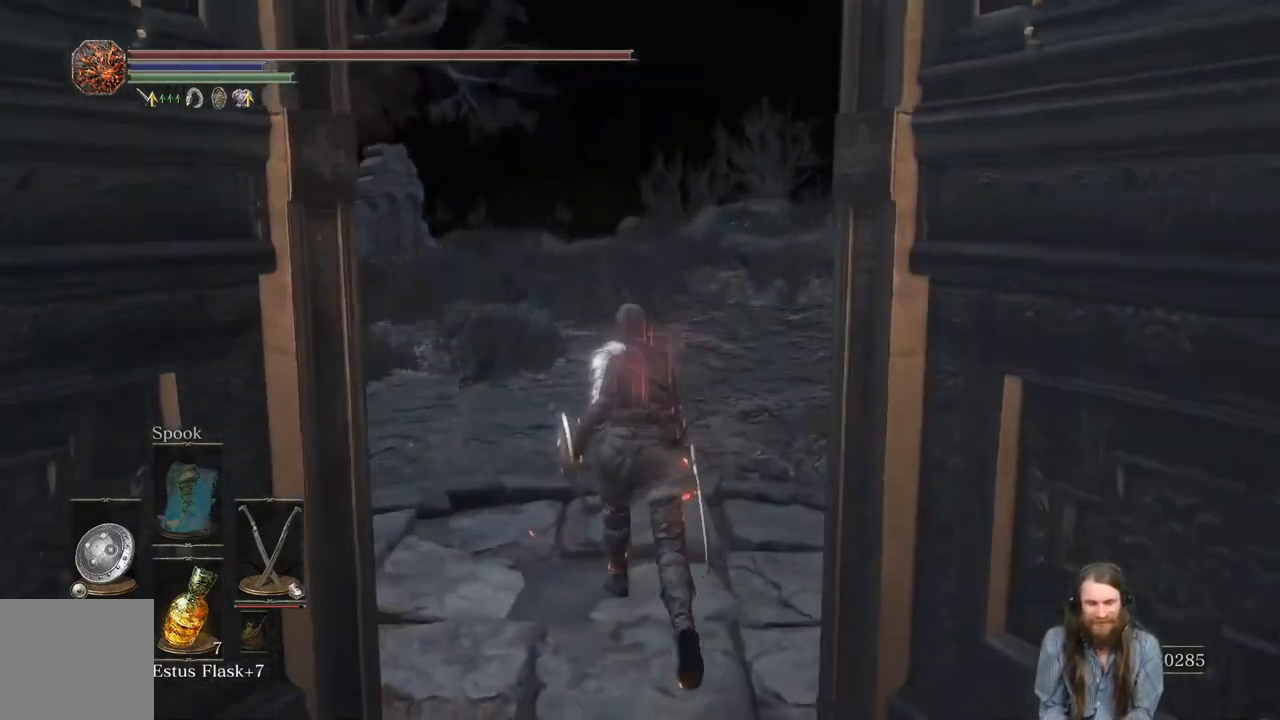
{"buttons": [], "left_stick": "up", "right_stick": "center", "events": [[83, "right_stick", "right"], [167, "right_stick", "center"]]}
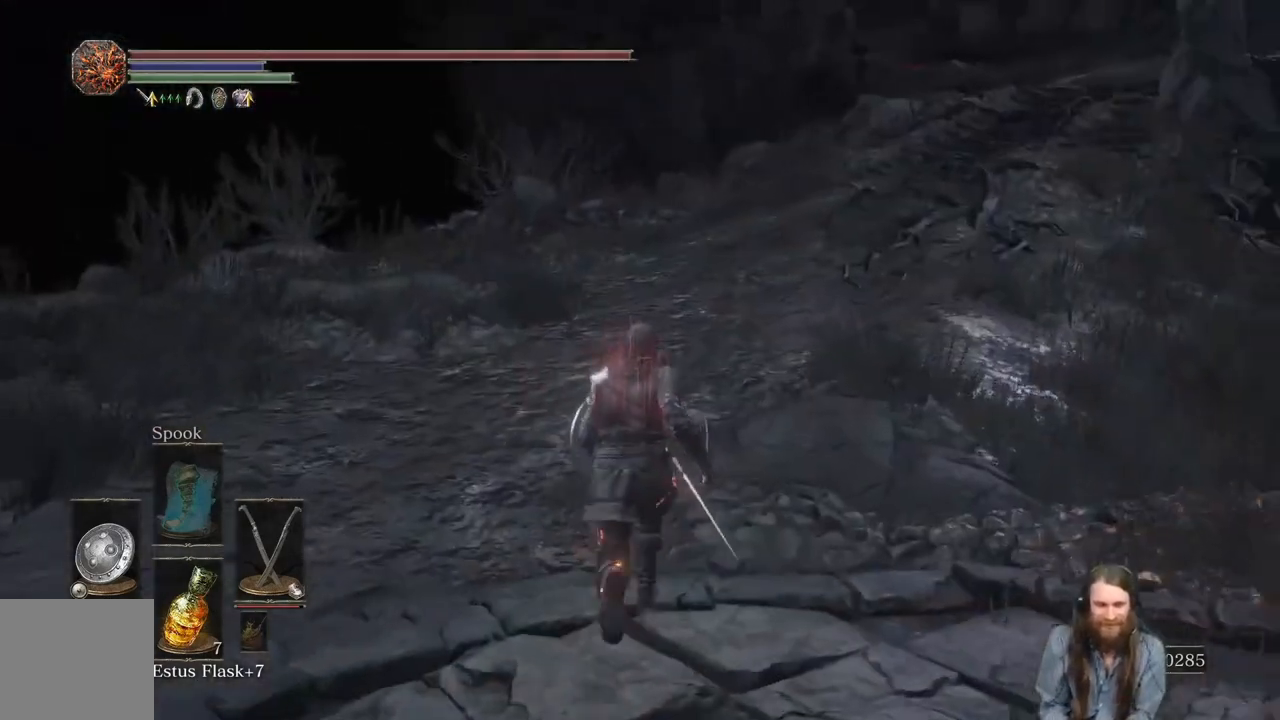
{"buttons": ["B"], "left_stick": "up", "right_stick": "up-right", "events": [[234, "B", "down"], [284, "right_stick", "up-right"]]}
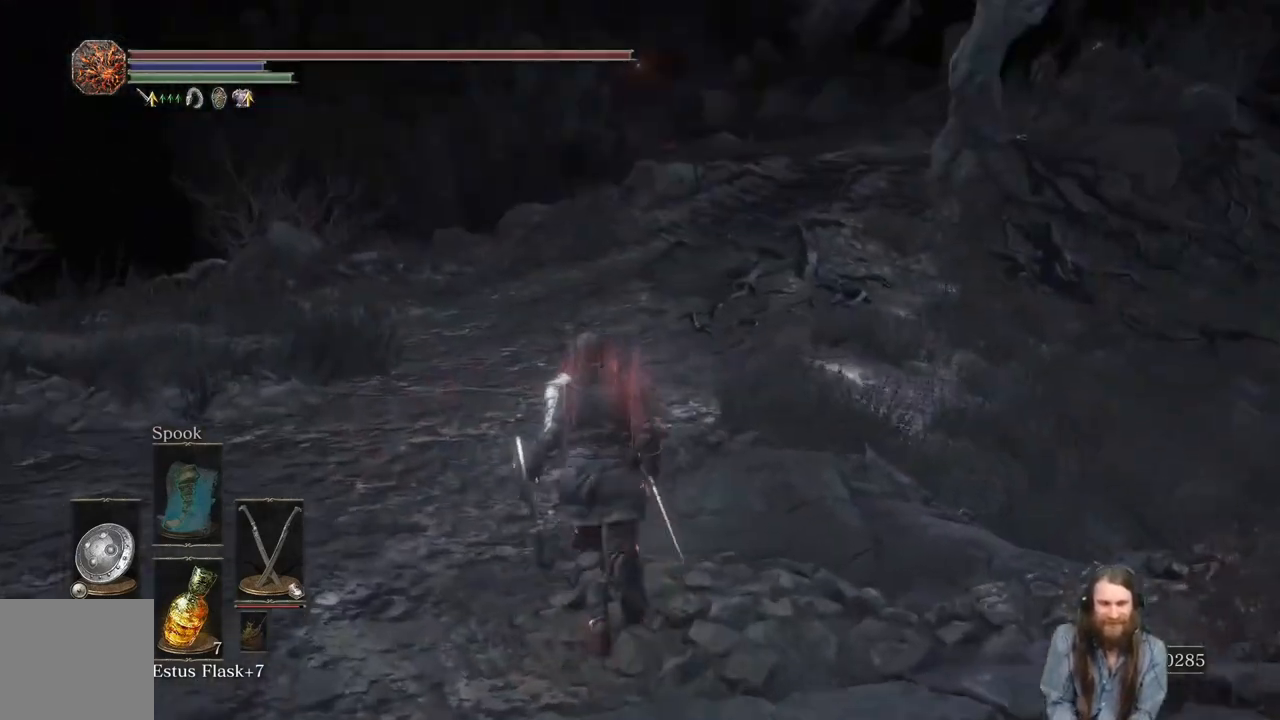
{"buttons": ["B"], "left_stick": "up", "right_stick": "center", "events": [[350, "right_stick", "center"]]}
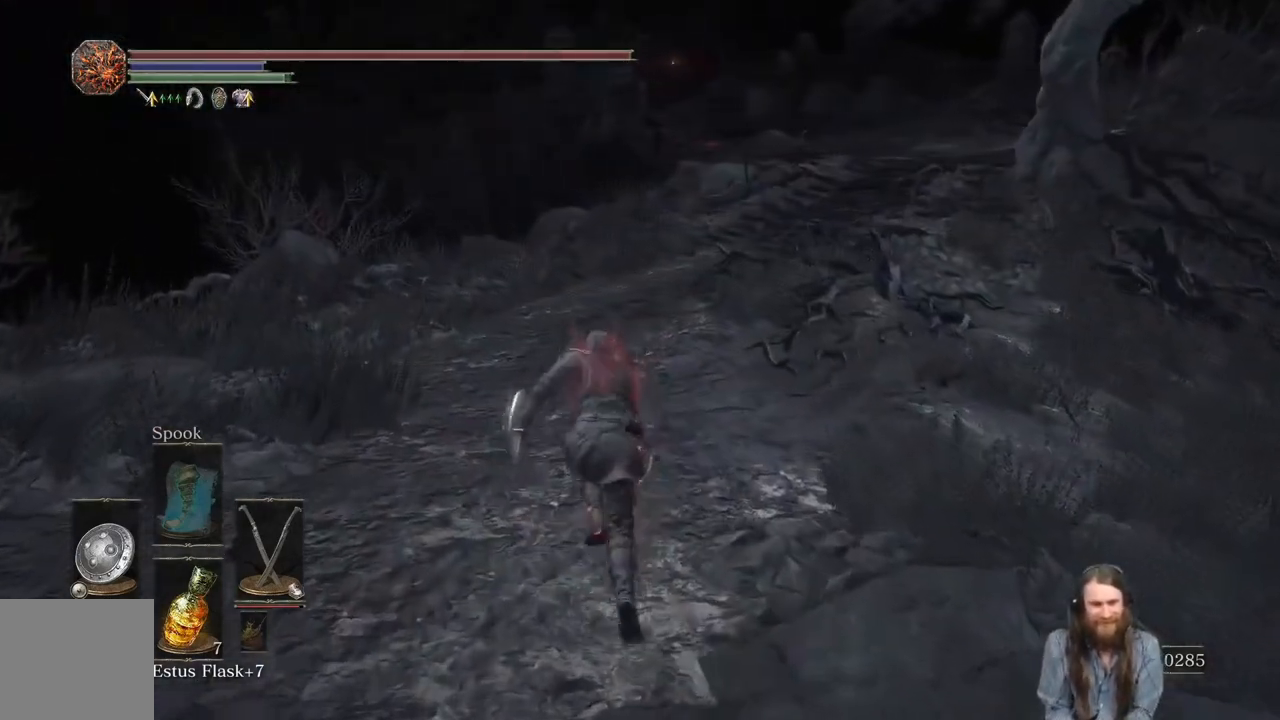
{"buttons": [], "left_stick": "up", "right_stick": "center", "events": [[284, "B", "up"]]}
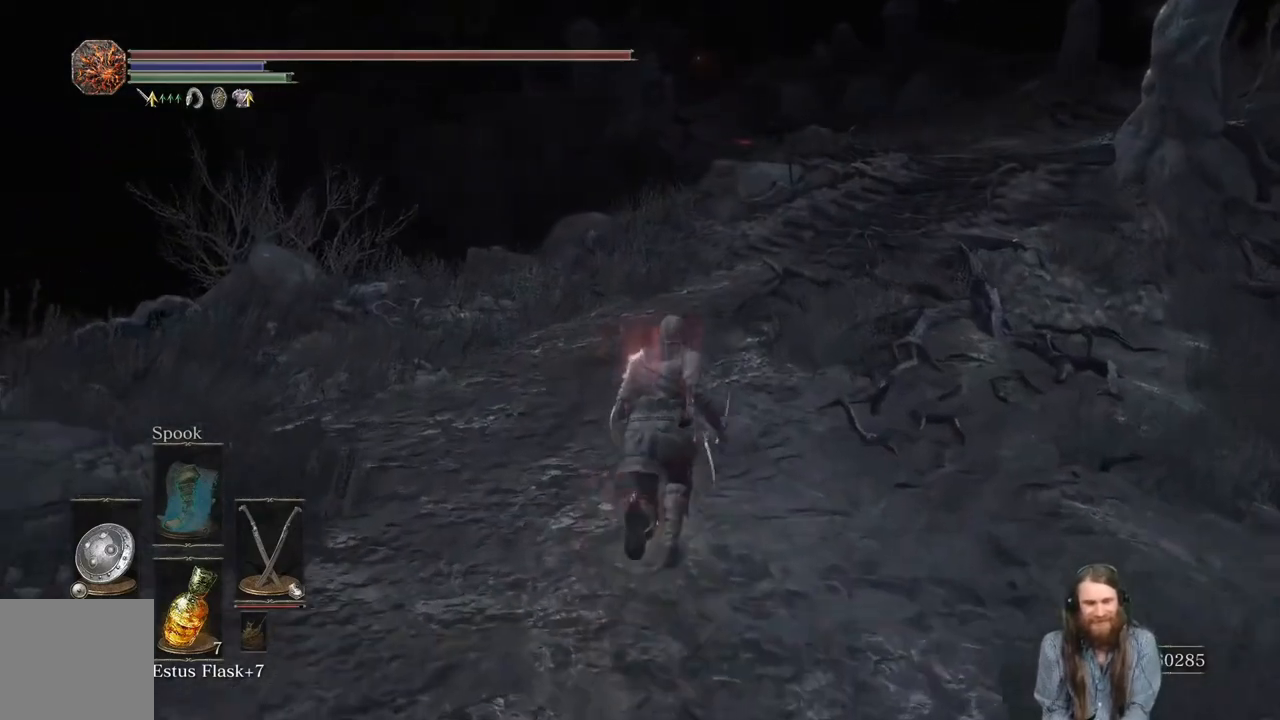
{"buttons": ["START"], "left_stick": "up", "right_stick": "center", "events": [[467, "START", "down"]]}
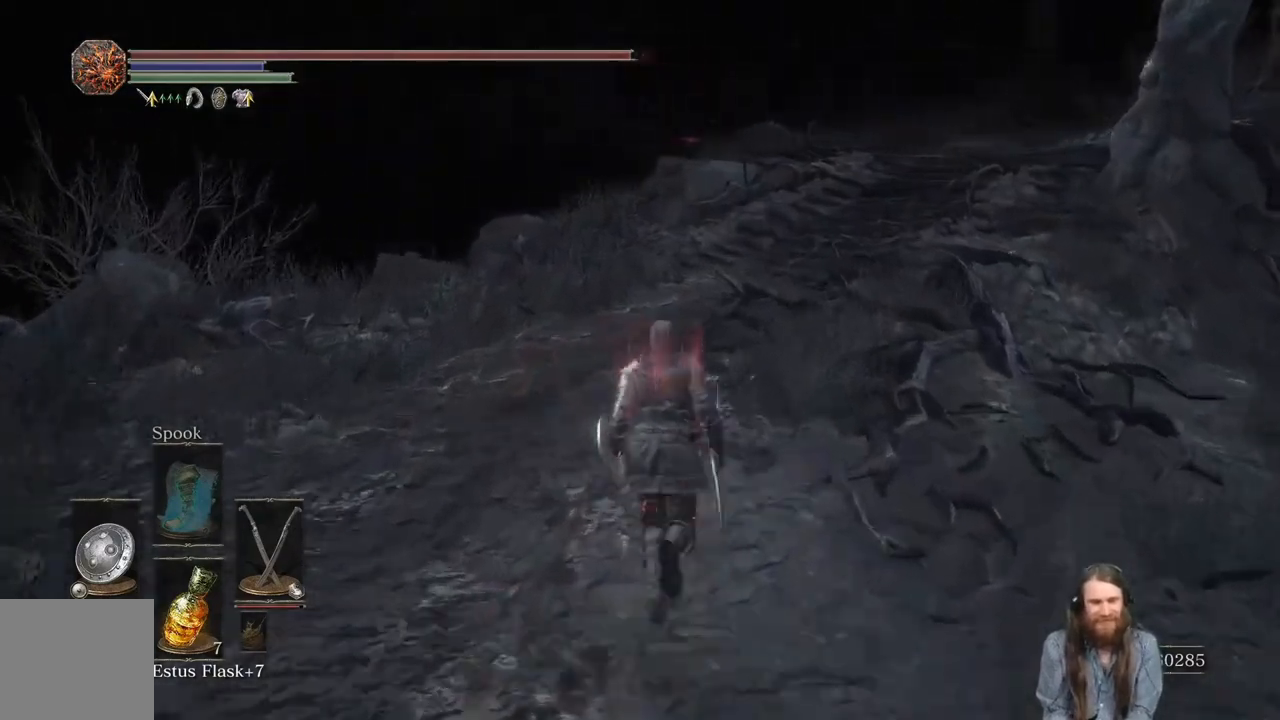
{"buttons": [], "left_stick": "center", "right_stick": "center", "events": [[33, "left_stick", "center"], [100, "START", "up"]]}
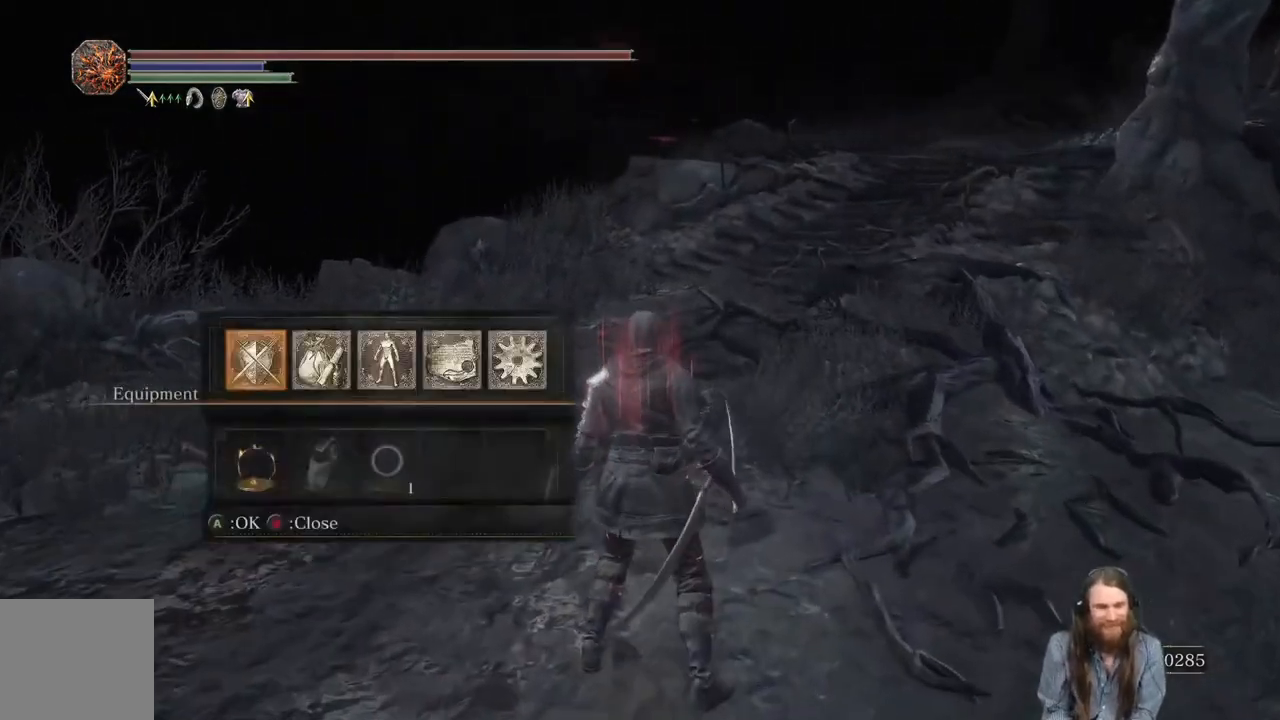
{"buttons": ["DPAD_DOWN"], "left_stick": "center", "right_stick": "center", "events": [[17, "A", "down"], [134, "A", "up"], [401, "DPAD_DOWN", "down"]]}
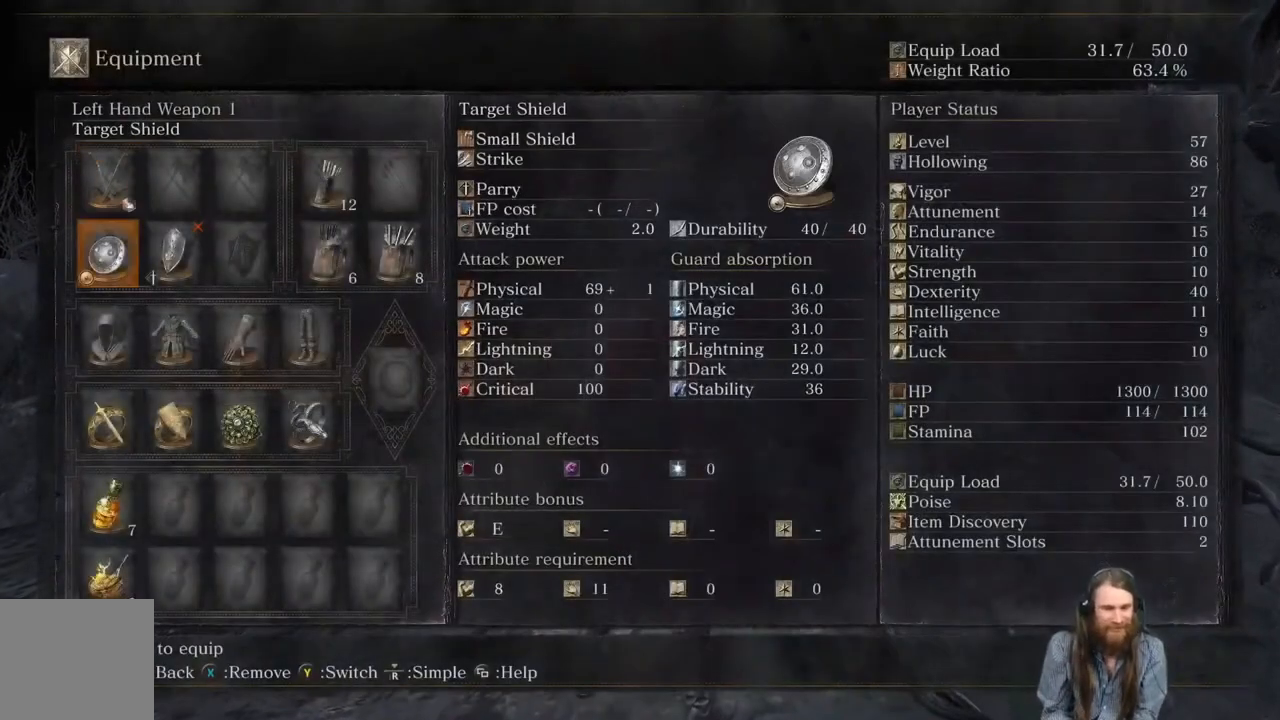
{"buttons": [], "left_stick": "center", "right_stick": "center", "events": [[83, "DPAD_DOWN", "up"], [167, "X", "down"], [283, "X", "up"]]}
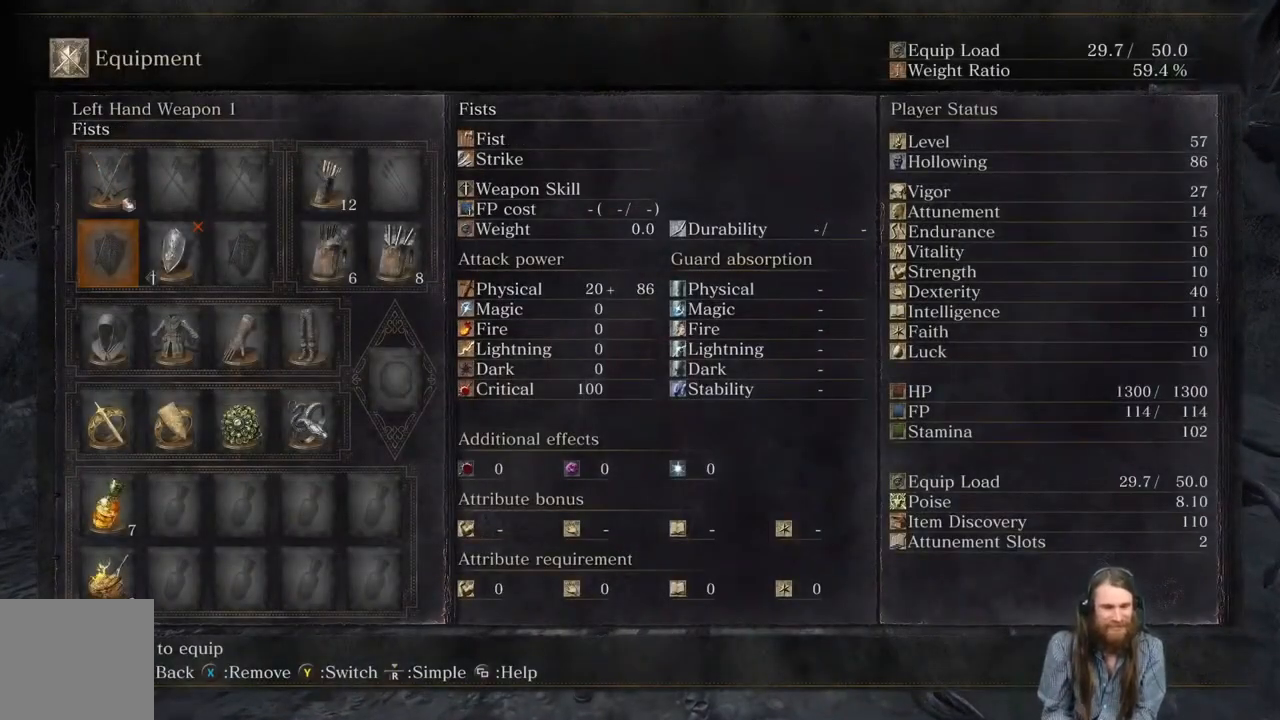
{"buttons": [], "left_stick": "center", "right_stick": "center", "events": [[234, "DPAD_RIGHT", "down"], [351, "DPAD_RIGHT", "up"]]}
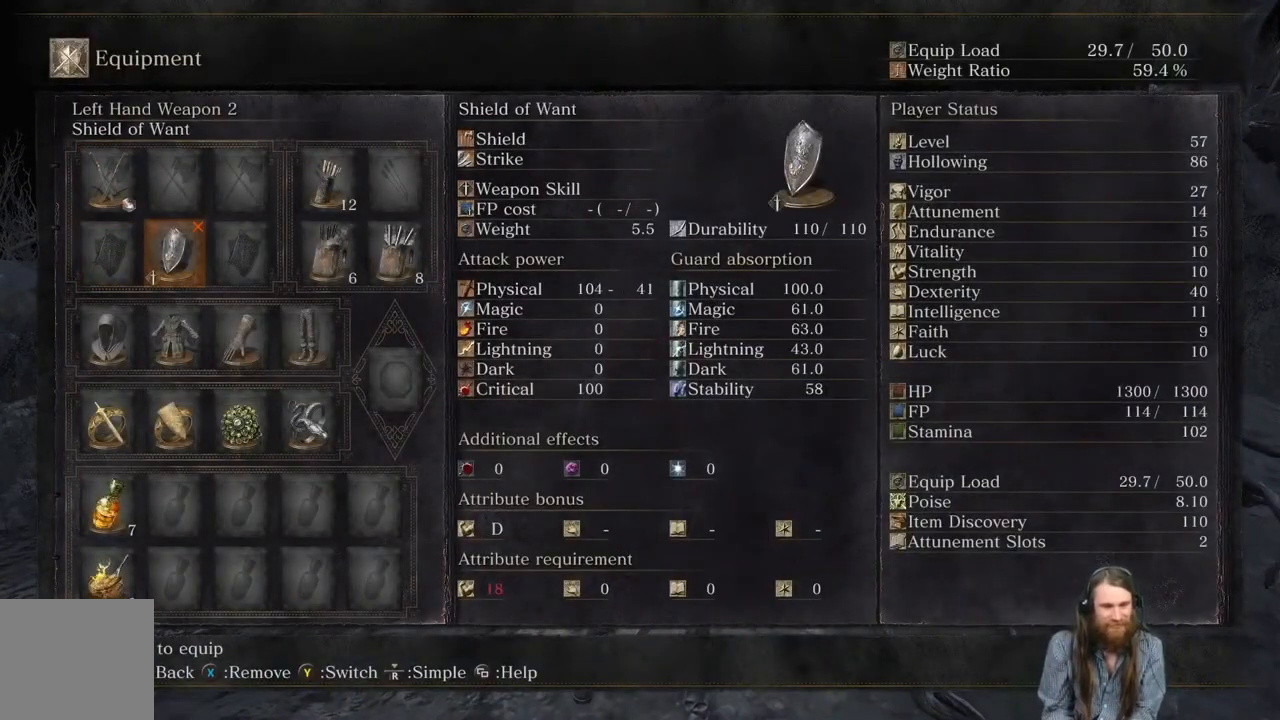
{"buttons": [], "left_stick": "center", "right_stick": "center", "events": [[150, "DPAD_LEFT", "down"], [250, "DPAD_LEFT", "up"], [333, "A", "down"], [450, "A", "up"]]}
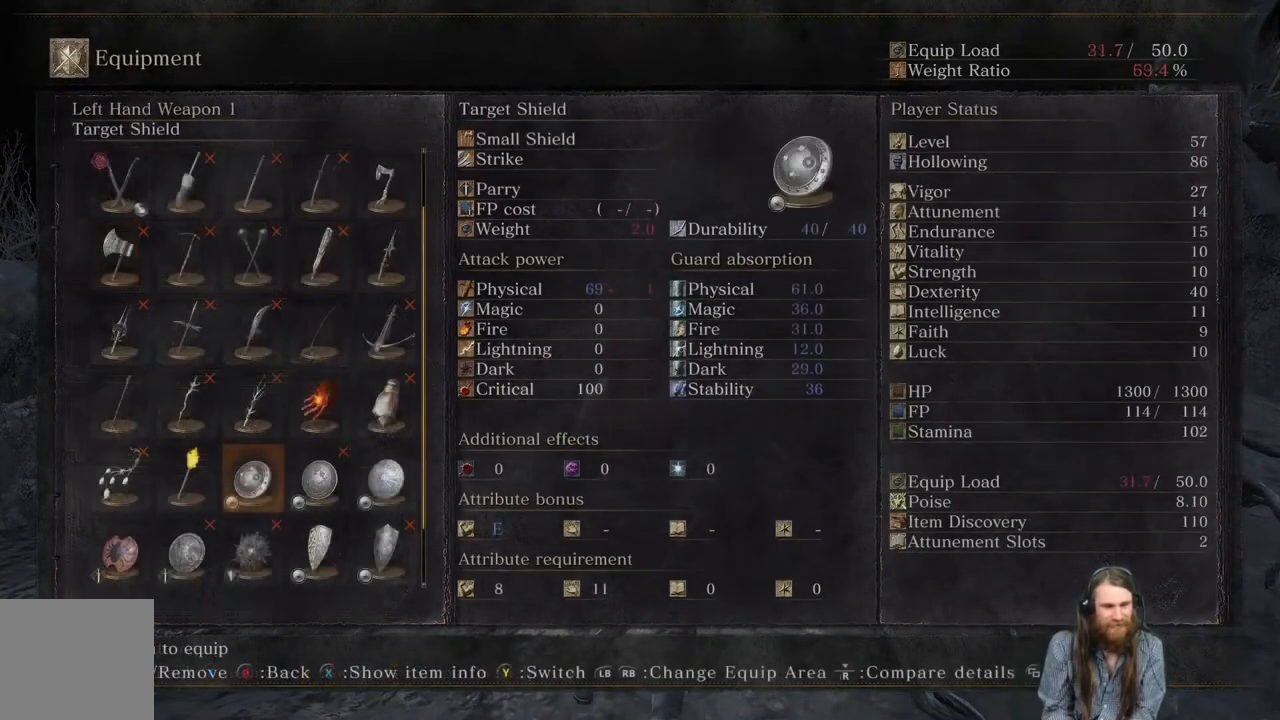
{"buttons": [], "left_stick": "center", "right_stick": "center", "events": []}
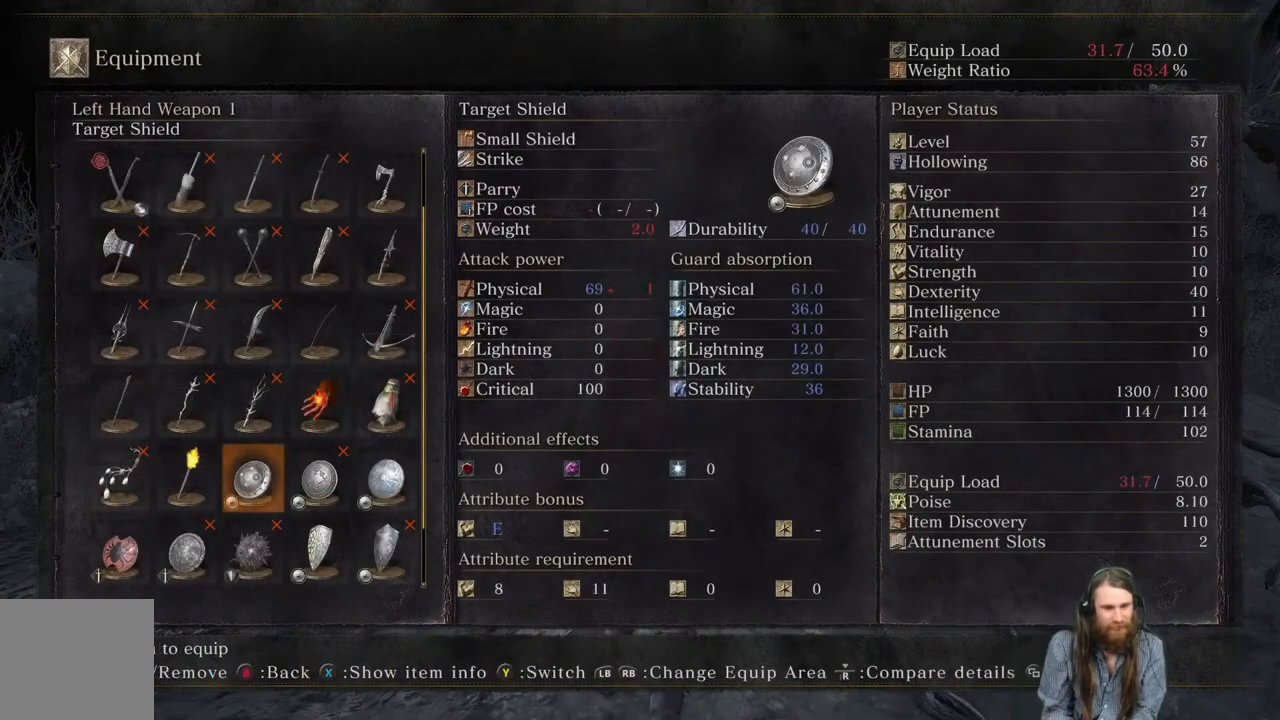
{"buttons": [], "left_stick": "center", "right_stick": "center", "events": [[317, "DPAD_UP", "down"], [383, "DPAD_UP", "up"]]}
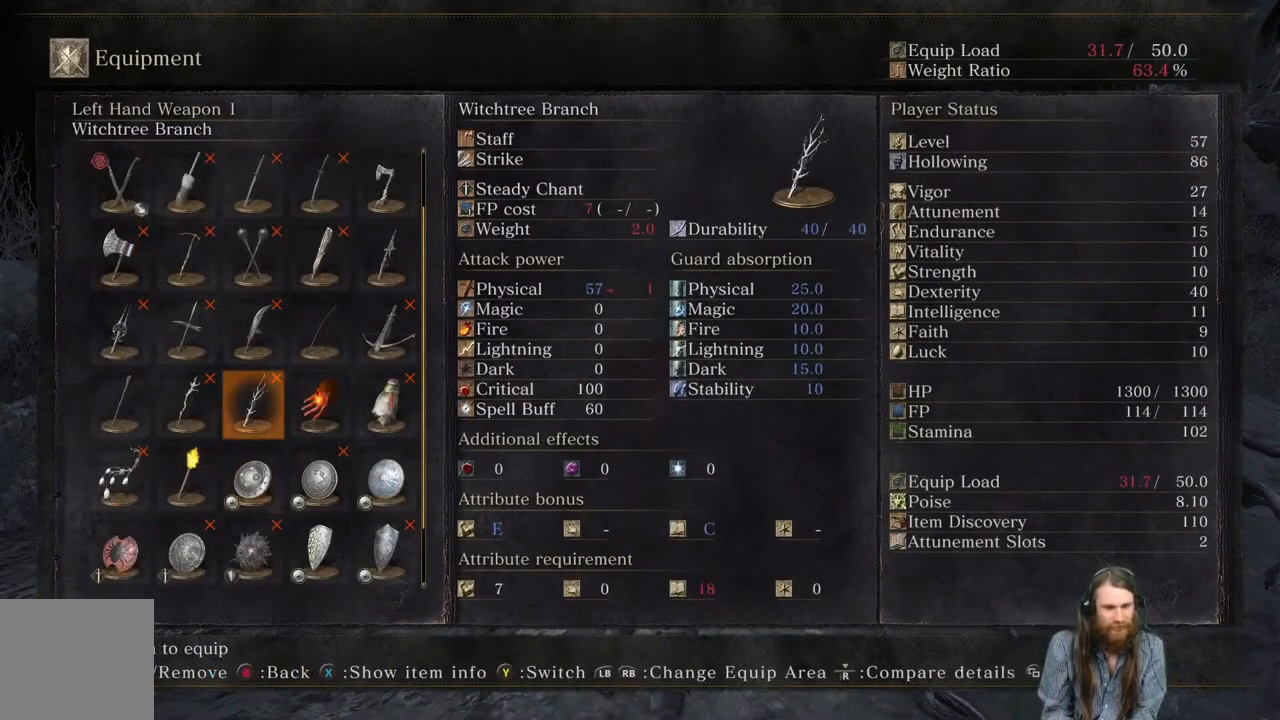
{"buttons": [], "left_stick": "center", "right_stick": "center", "events": [[34, "DPAD_LEFT", "down"], [117, "DPAD_LEFT", "up"], [184, "DPAD_LEFT", "down"], [301, "DPAD_LEFT", "up"], [334, "A", "down"], [417, "A", "up"]]}
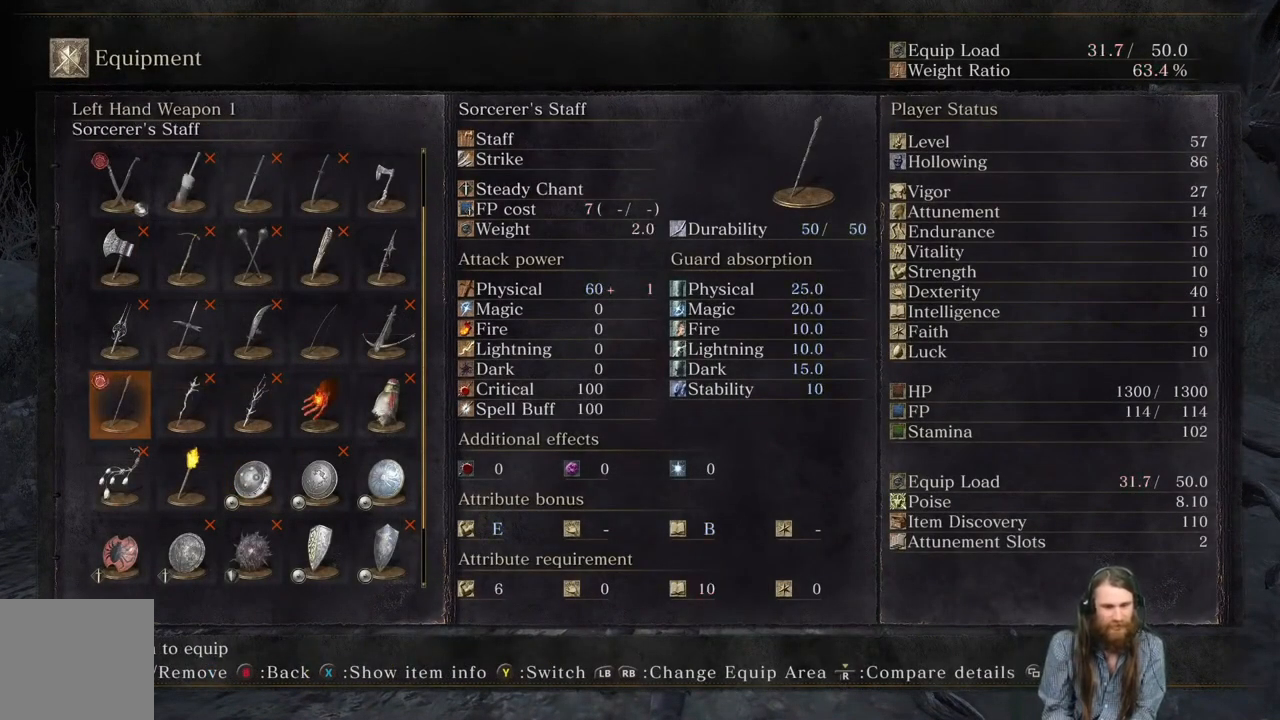
{"buttons": [], "left_stick": "up", "right_stick": "center", "events": [[183, "B", "down"], [333, "B", "up"], [333, "left_stick", "up"]]}
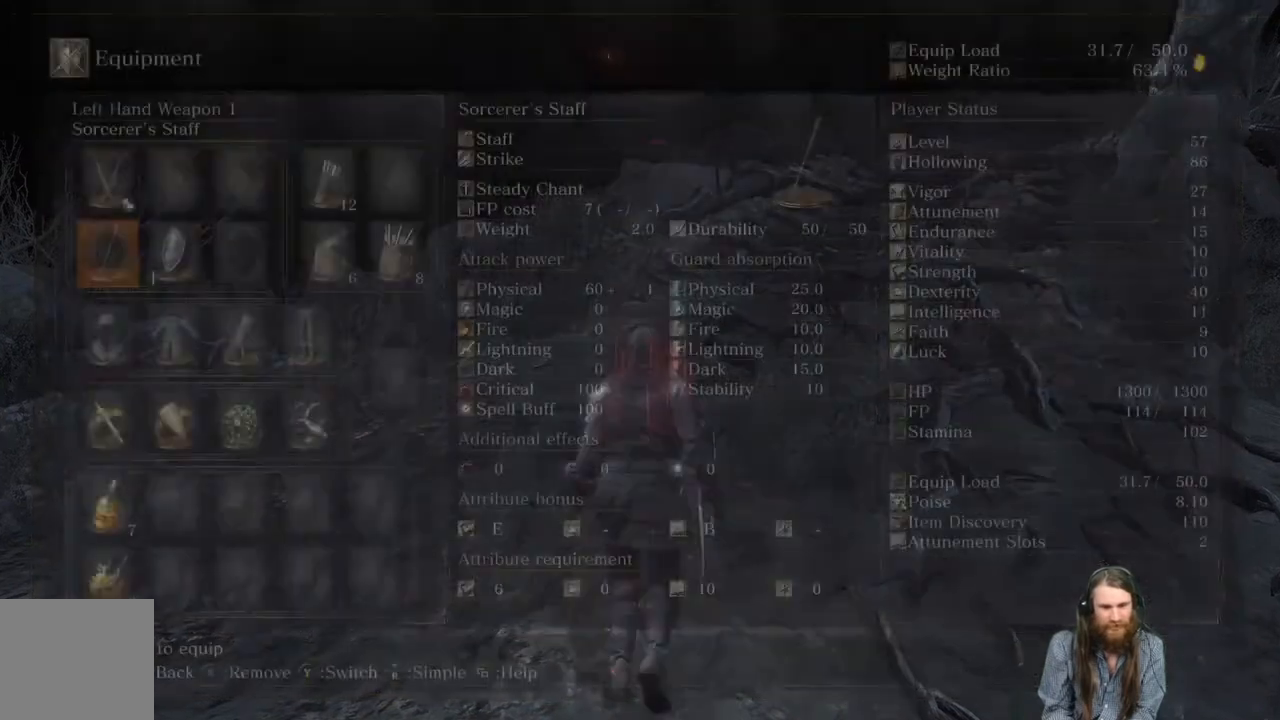
{"buttons": [], "left_stick": "up", "right_stick": "center", "events": [[84, "B", "down"], [184, "B", "up"]]}
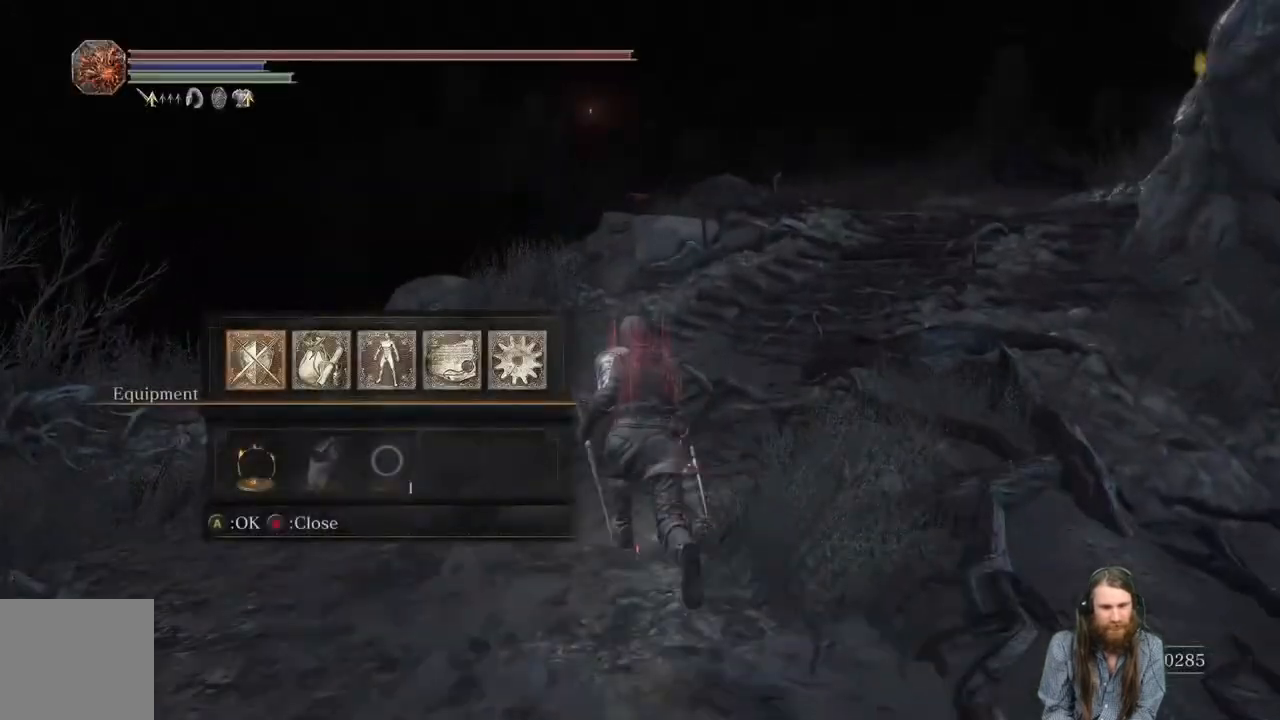
{"buttons": ["B"], "left_stick": "center", "right_stick": "center", "events": [[450, "left_stick", "center"], [467, "B", "down"]]}
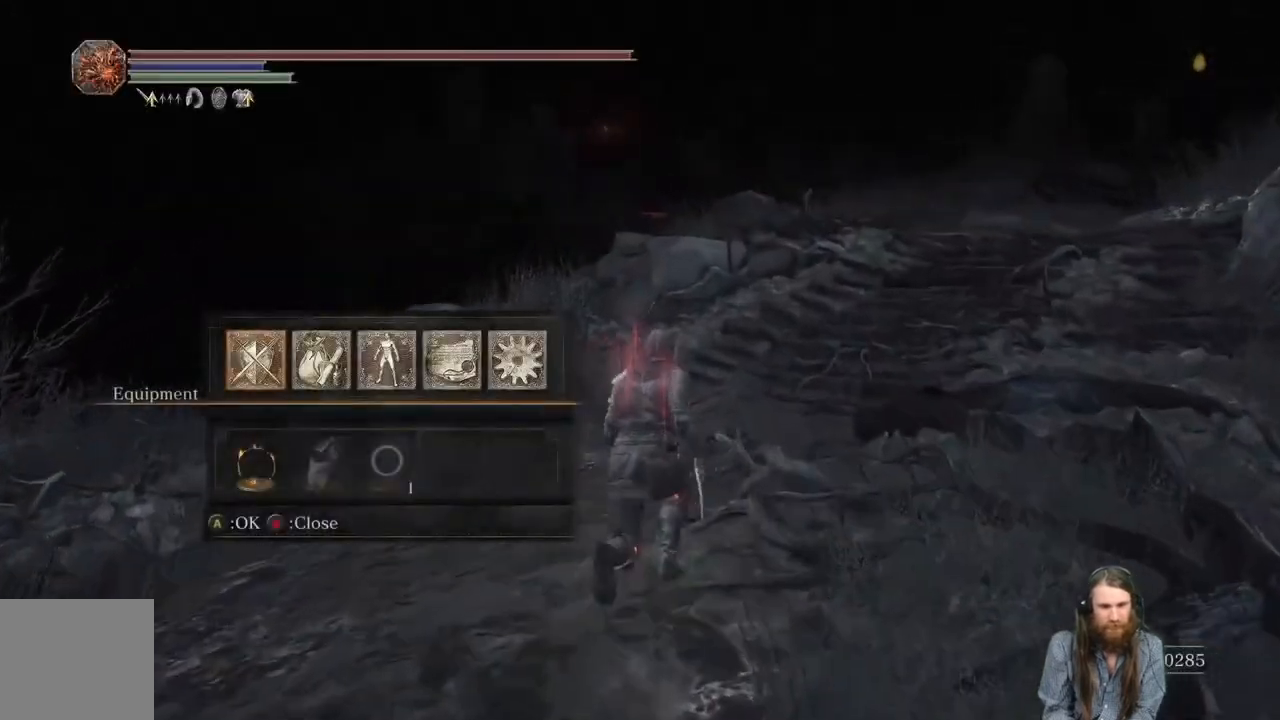
{"buttons": ["DPAD_LEFT"], "left_stick": "center", "right_stick": "center", "events": [[67, "B", "up"], [401, "DPAD_LEFT", "down"]]}
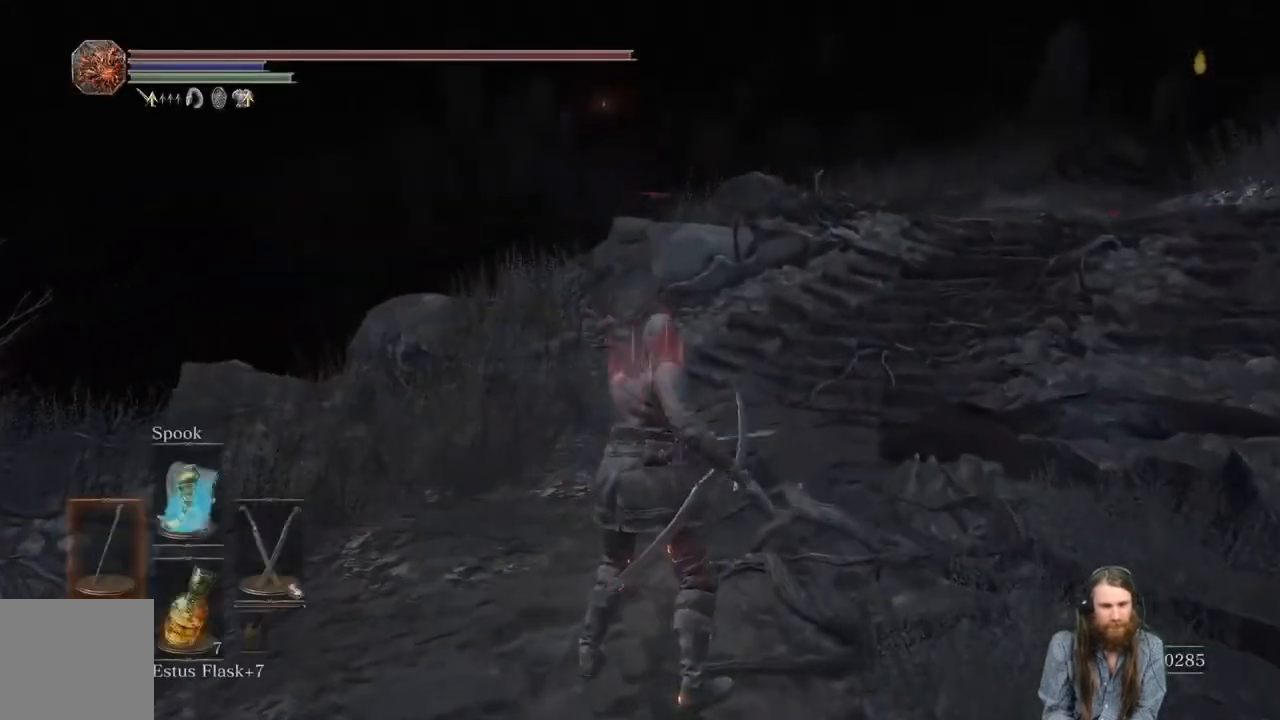
{"buttons": [], "left_stick": "center", "right_stick": "center", "events": [[50, "DPAD_LEFT", "up"]]}
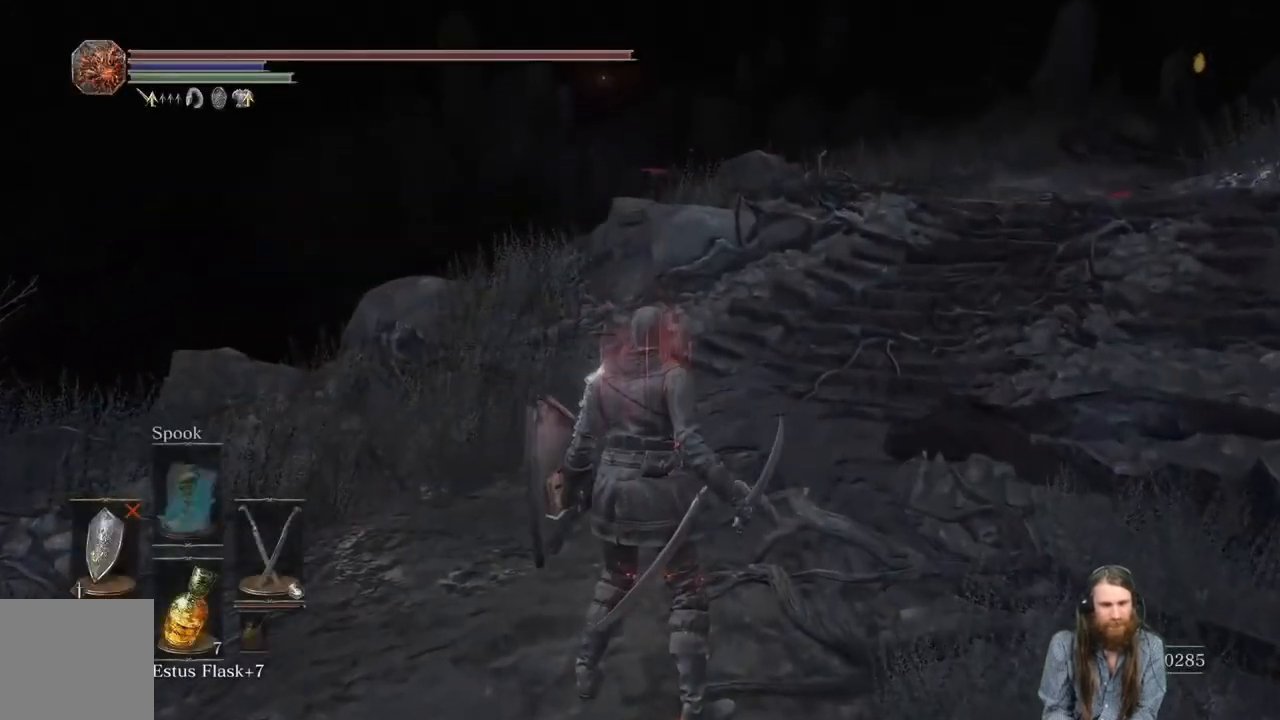
{"buttons": ["L1"], "left_stick": "center", "right_stick": "center", "events": [[34, "DPAD_LEFT", "down"], [167, "DPAD_LEFT", "up"], [467, "L1", "down"]]}
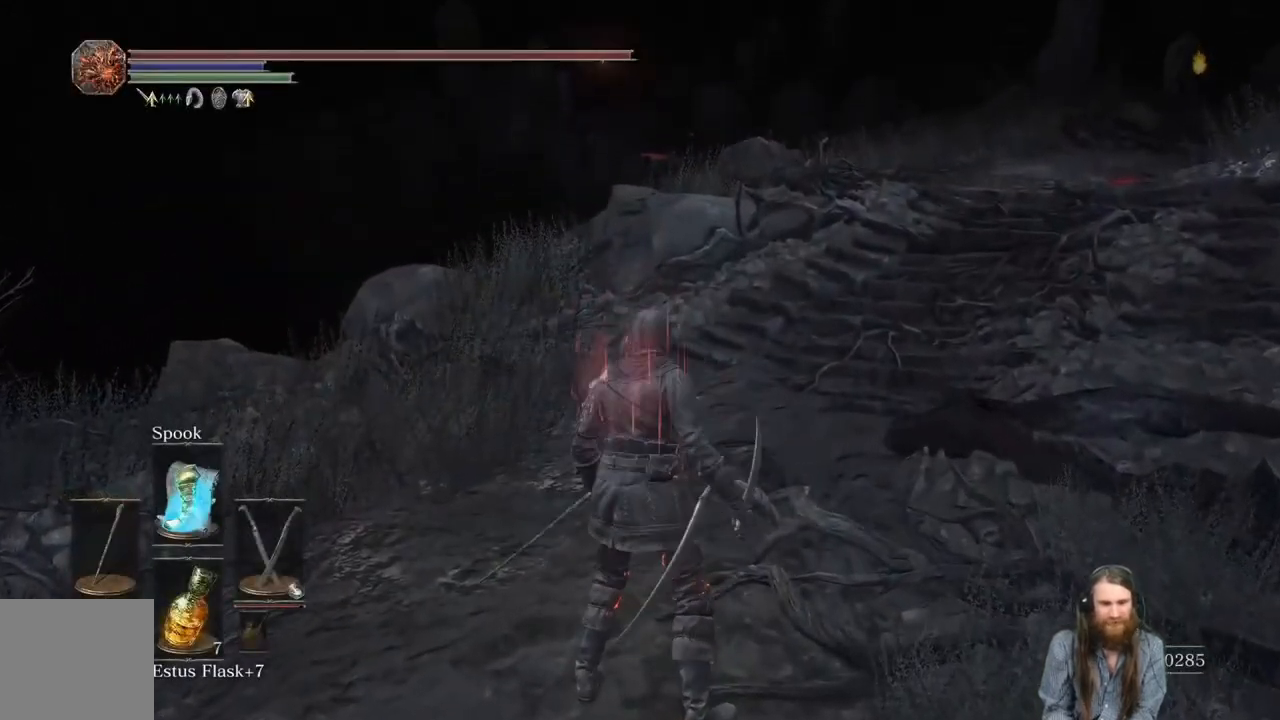
{"buttons": [], "left_stick": "center", "right_stick": "center", "events": [[150, "L1", "up"], [233, "right_stick", "up-right"], [350, "right_stick", "center"]]}
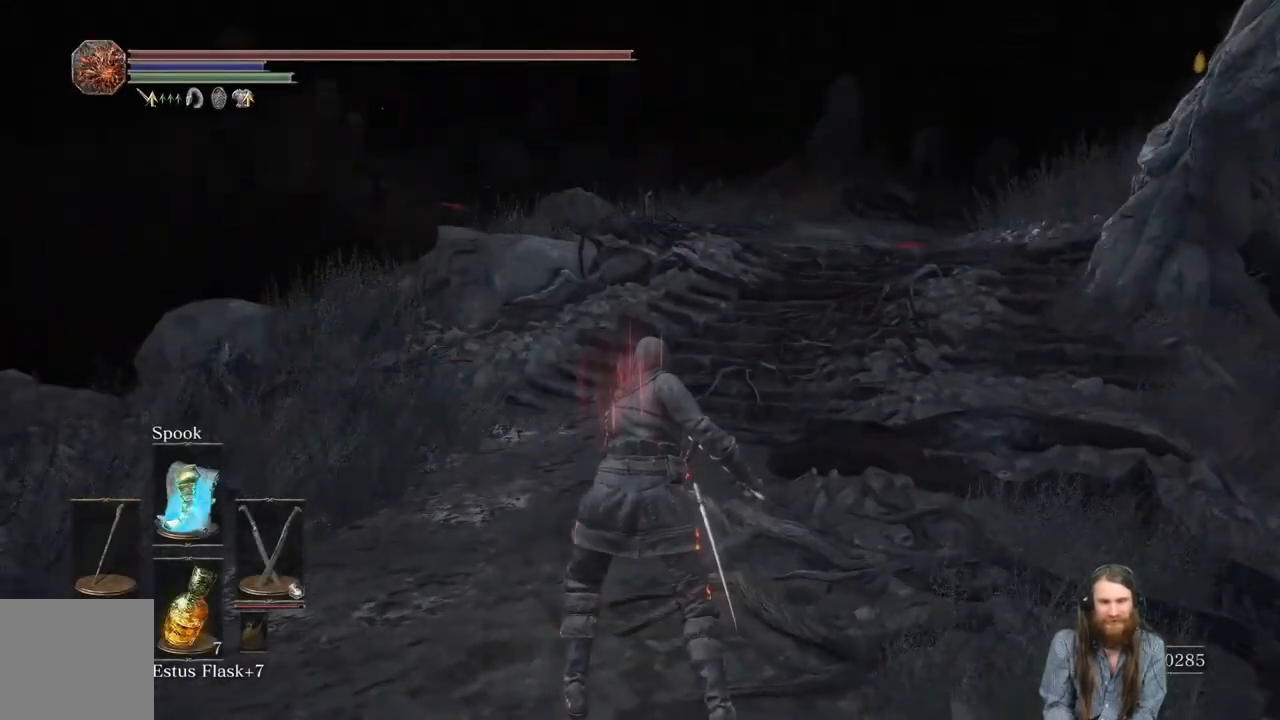
{"buttons": [], "left_stick": "center", "right_stick": "center", "events": []}
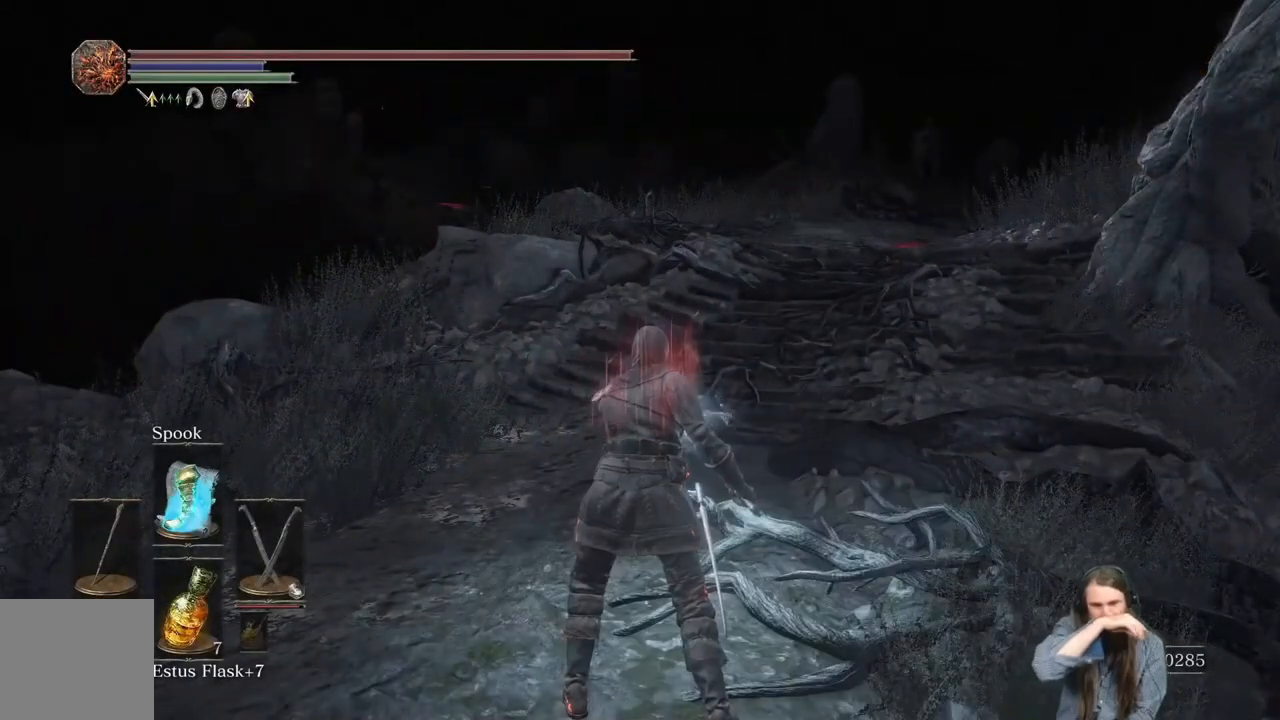
{"buttons": [], "left_stick": "center", "right_stick": "center", "events": []}
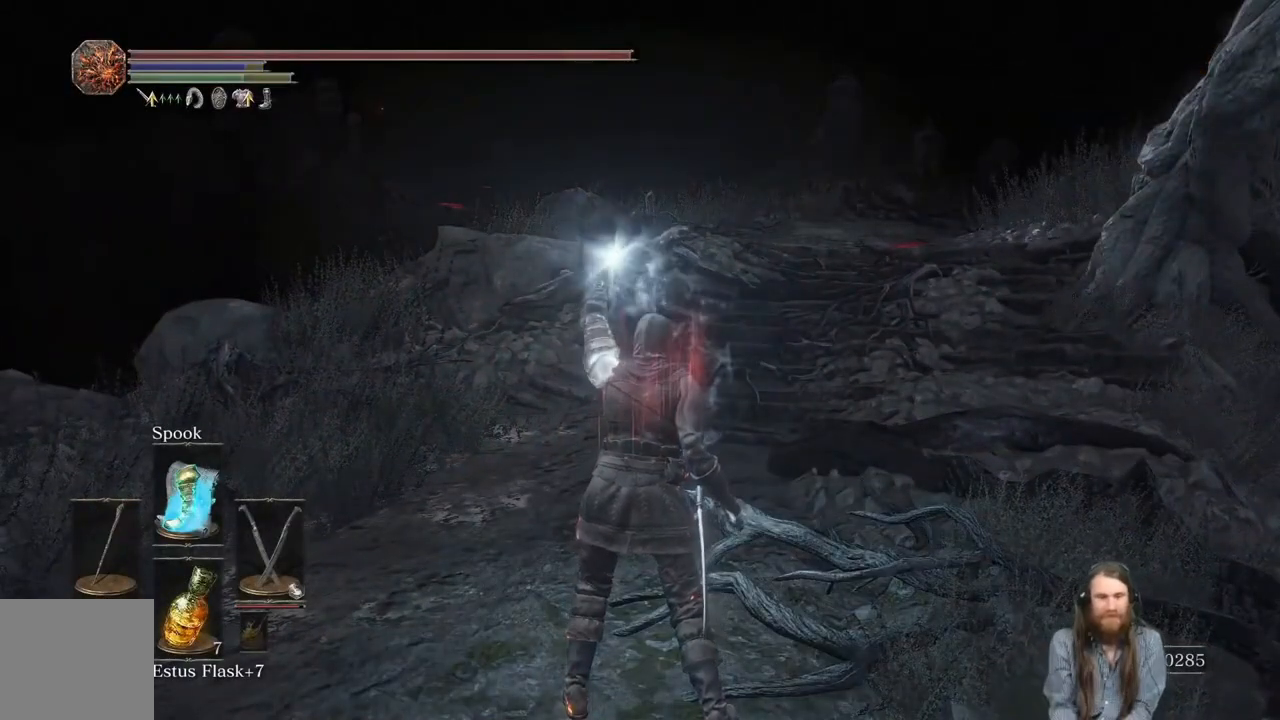
{"buttons": [], "left_stick": "up", "right_stick": "center", "events": [[150, "left_stick", "up"]]}
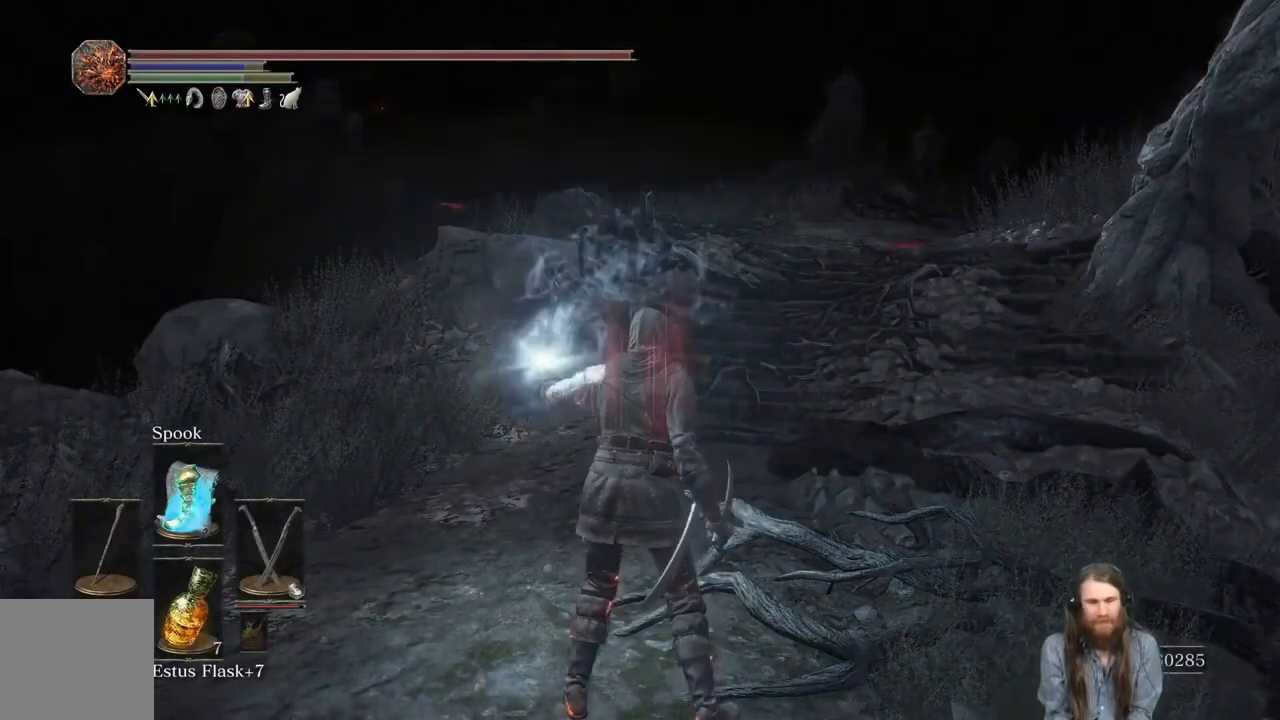
{"buttons": ["B"], "left_stick": "up", "right_stick": "center", "events": [[33, "B", "down"]]}
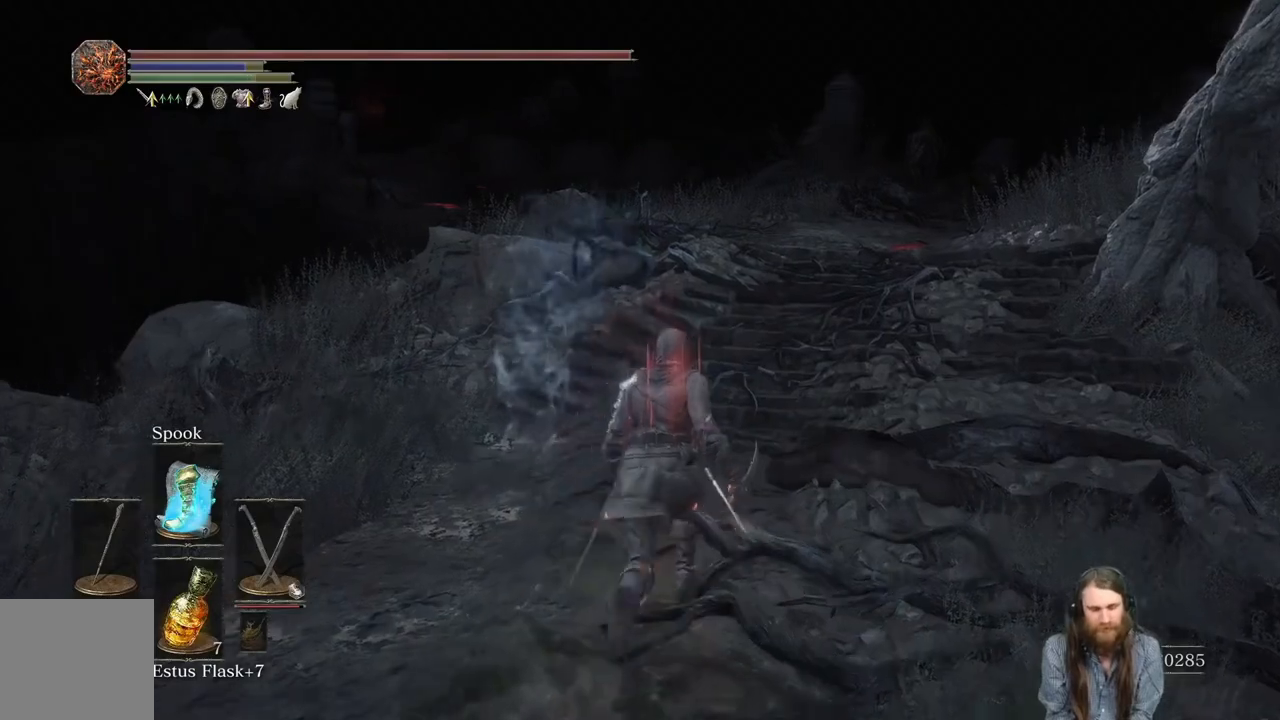
{"buttons": ["B", "DPAD_LEFT"], "left_stick": "up", "right_stick": "center", "events": [[451, "DPAD_LEFT", "down"]]}
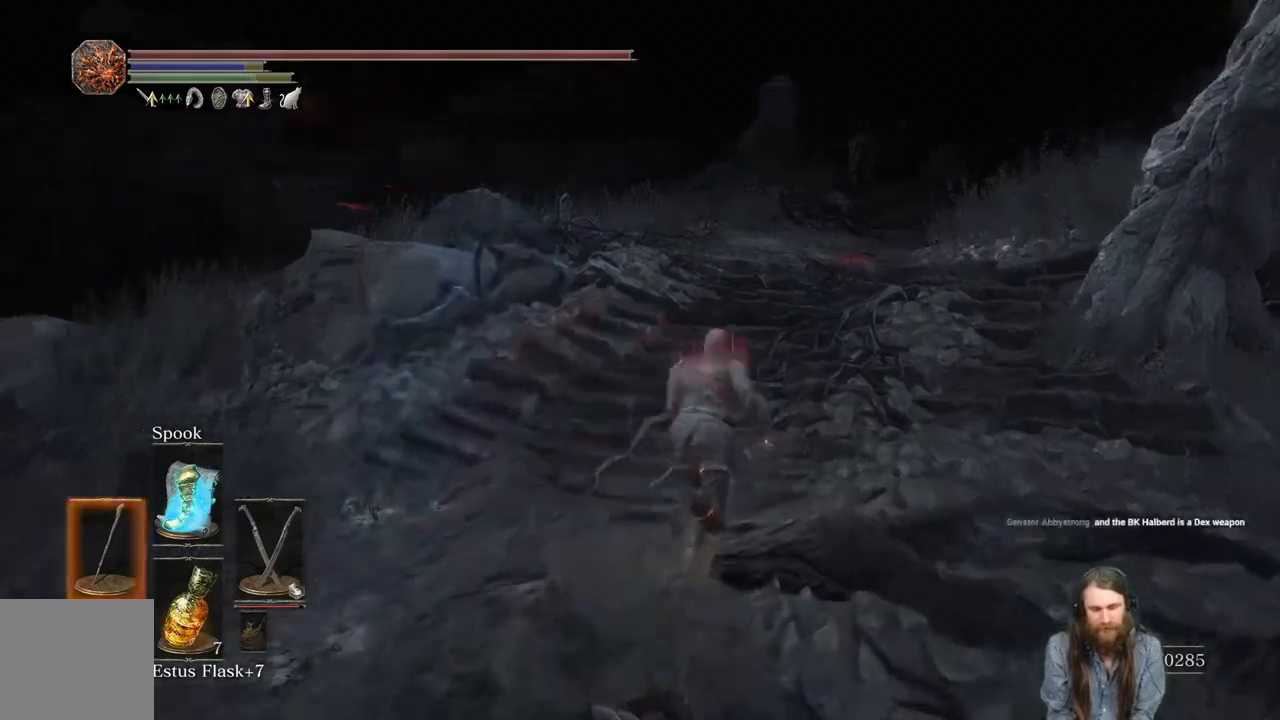
{"buttons": ["B"], "left_stick": "up", "right_stick": "center", "events": [[16, "DPAD_LEFT", "up"]]}